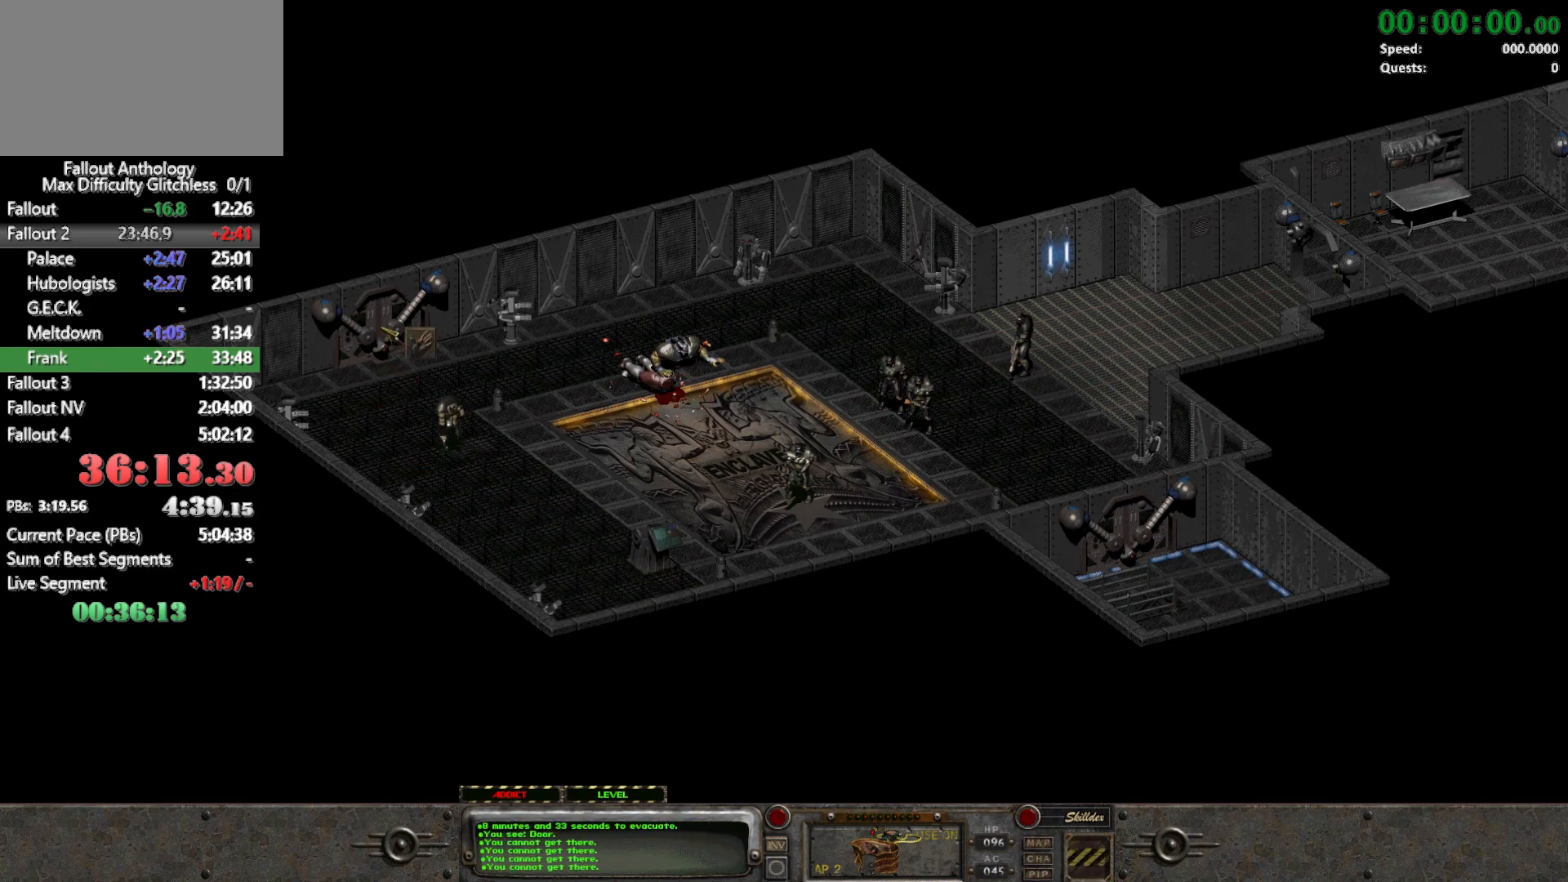
Gameplay with keyboard and mouse; each line is a JSON object with the keys and mouse buttons held at the frame after it. "events" lists presses ("down") and releases ("up") of "1", "2", "3", "4", "5", "a", "alt", "c", "caps_lock", "ctrl", "d", "down", "e", "f", "g", "left", "q", "r", "return", "right", "s", "shift", "space", "t", "tab", "up", "v", "w", "x", "z", "mouse_left", "mouse_right", "mouse_mb4", "mouse_mb5", "mouse_wheel_up" and "mouse_wheel_down" between this image and that frame as [ms after this image, input, new state], when the widget could be followed in between. "mouse_left", "mouse_right", "mouse_mb4", "mouse_mb5", "mouse_wheel_up", "mouse_wheel_down" = the "left", "right", "mb4", "mb5", "wheel_up", "wheel_down" buttons of the "mouse" list. No other keys are recorded. Not read: mouse_move.
{"keys": [], "mouse": [], "events": []}
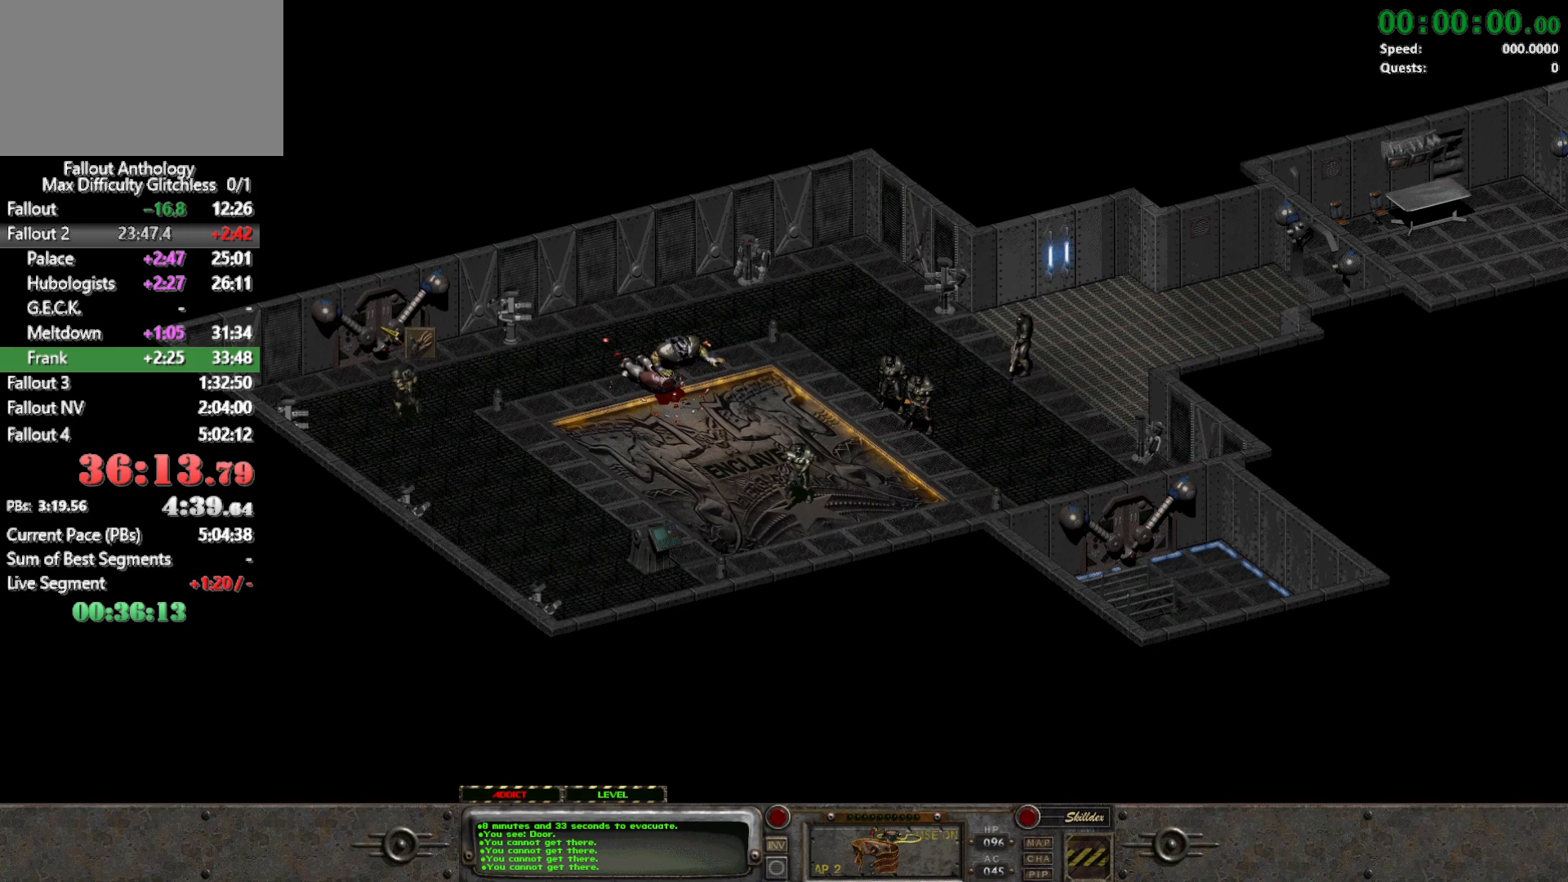
{"keys": [], "mouse": [], "events": []}
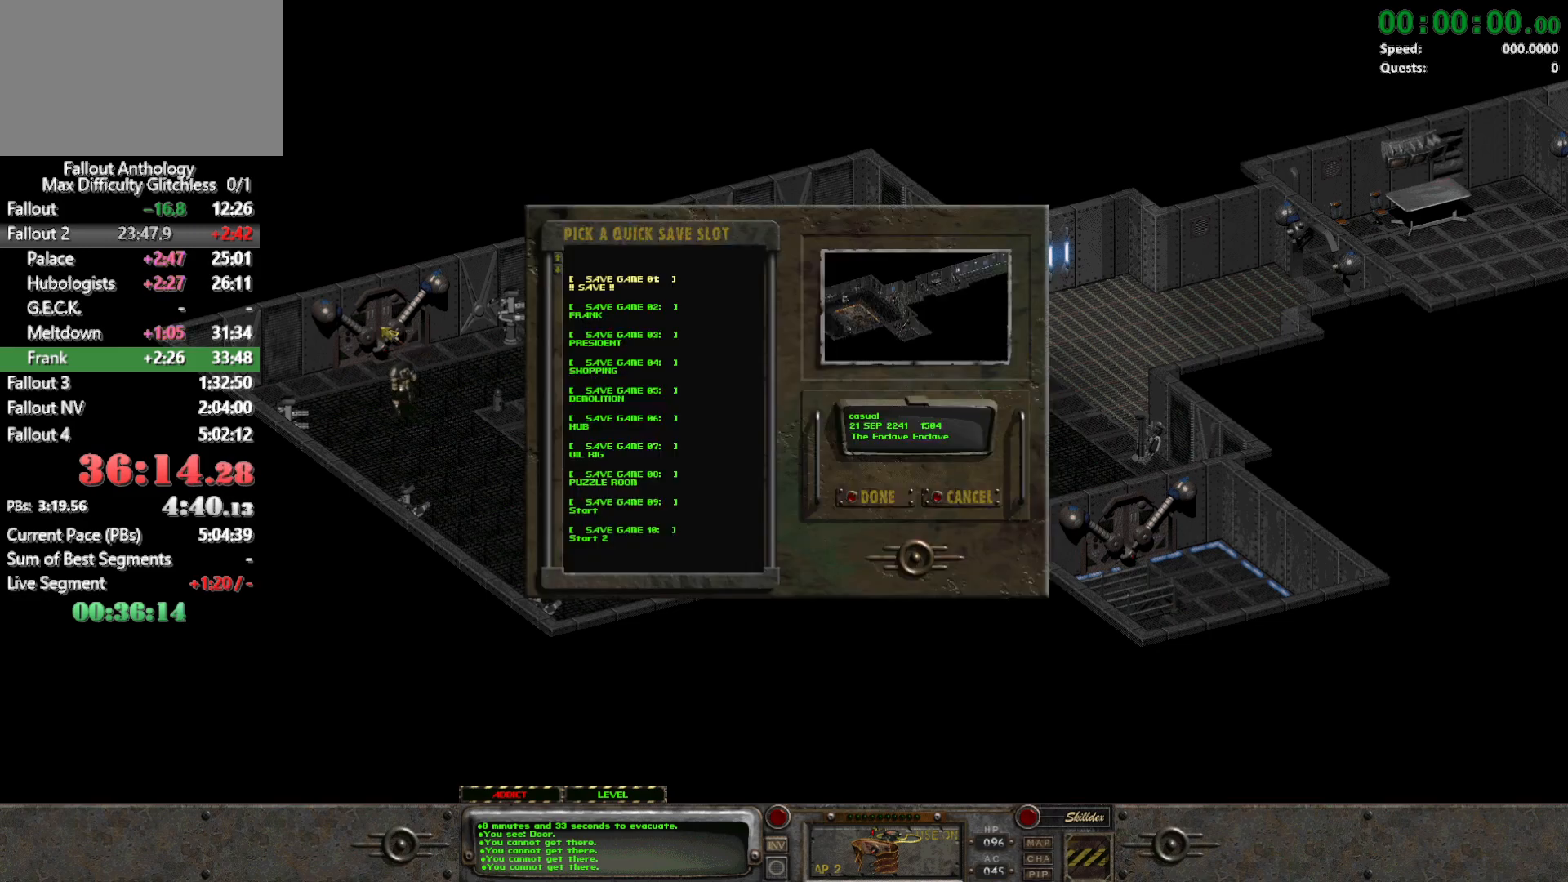
{"keys": ["return"], "mouse": [], "events": [[483, "return", "down"]]}
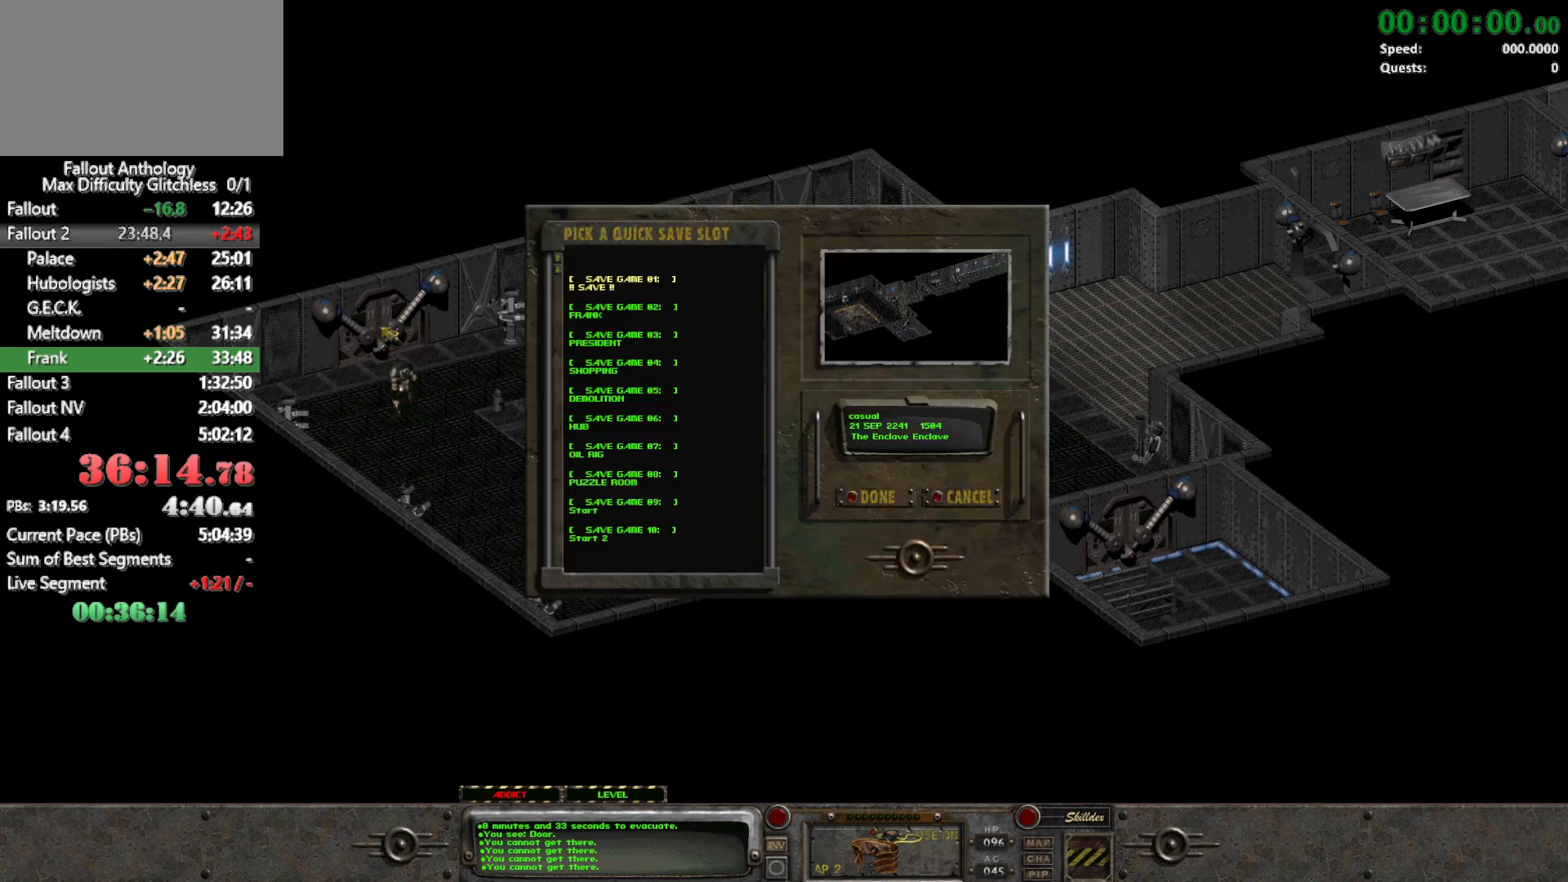
{"keys": [], "mouse": [], "events": [[67, "return", "up"], [167, "return", "down"], [217, "return", "up"], [300, "return", "down"], [350, "return", "up"]]}
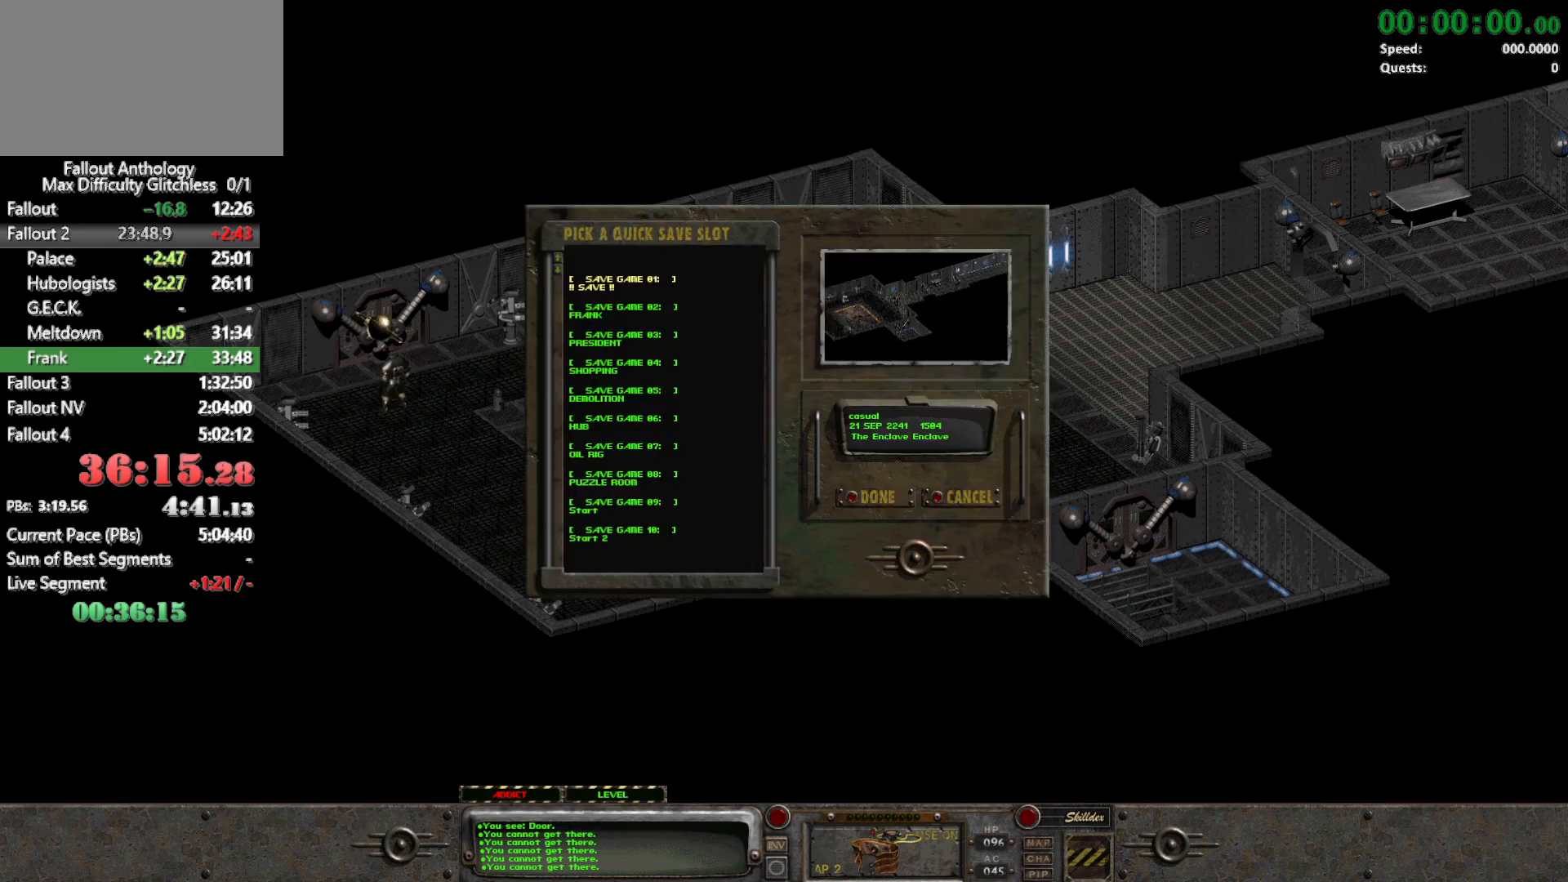
{"keys": [], "mouse": []}
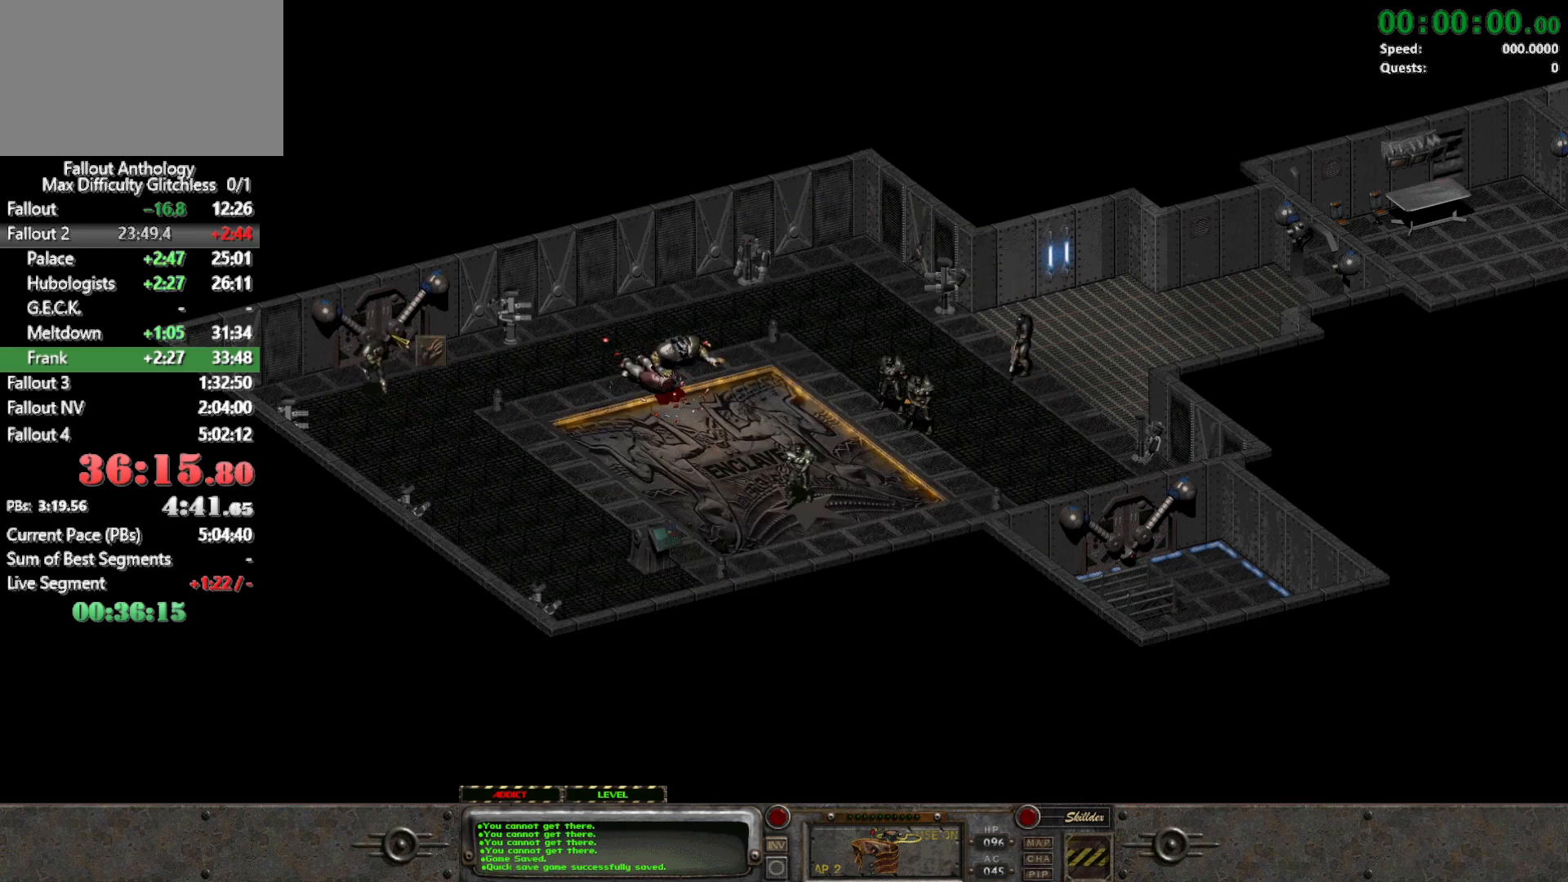
{"keys": [], "mouse": [], "events": []}
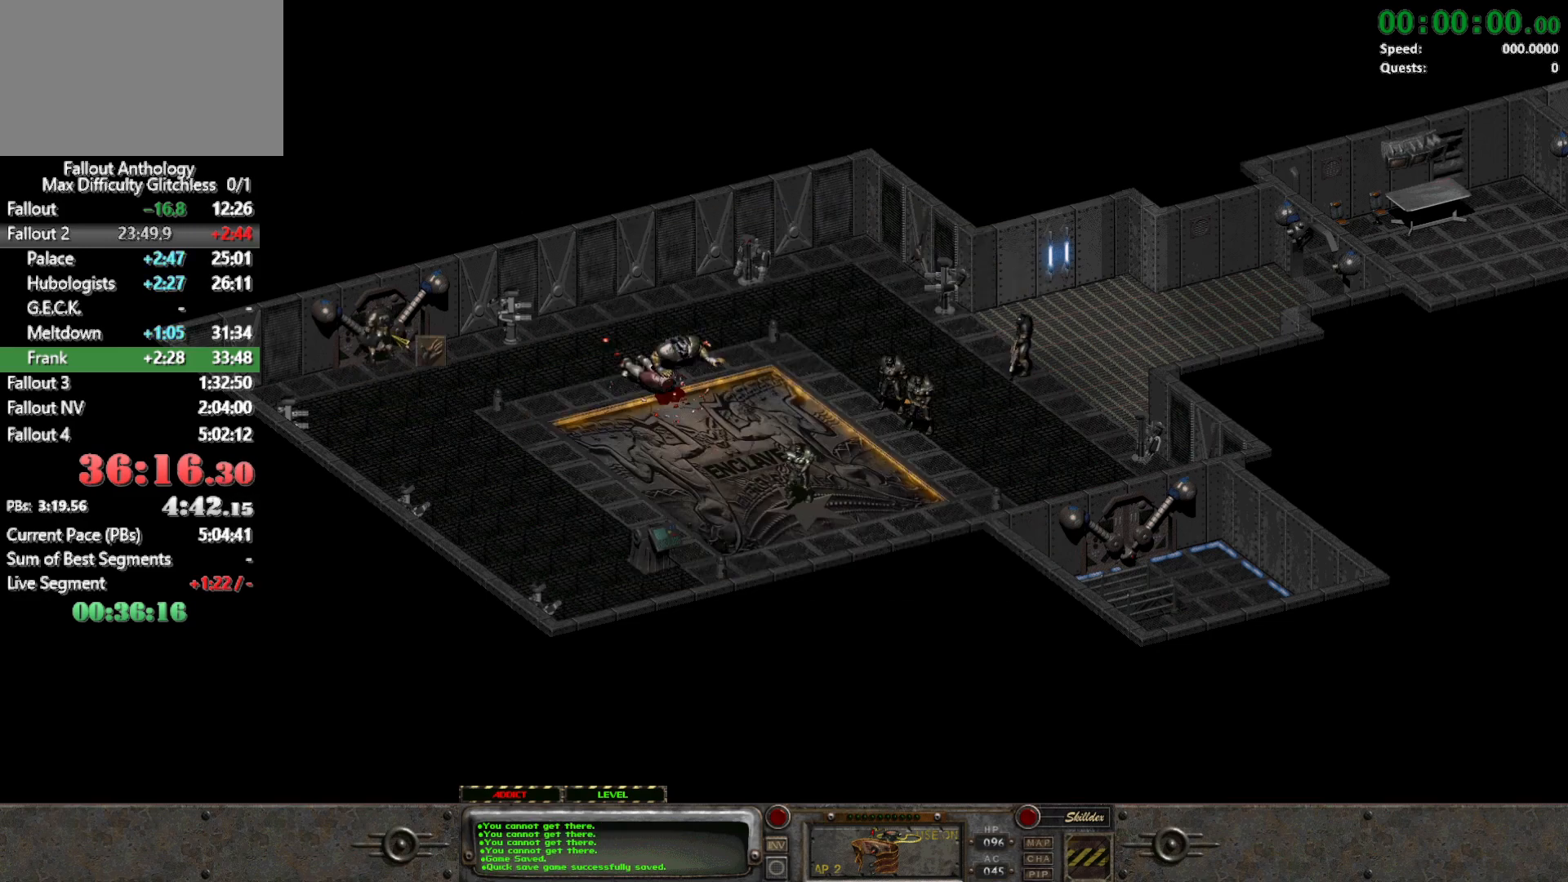
{"keys": [], "mouse": [], "events": [[167, "mouse_right", "down"], [300, "mouse_right", "up"]]}
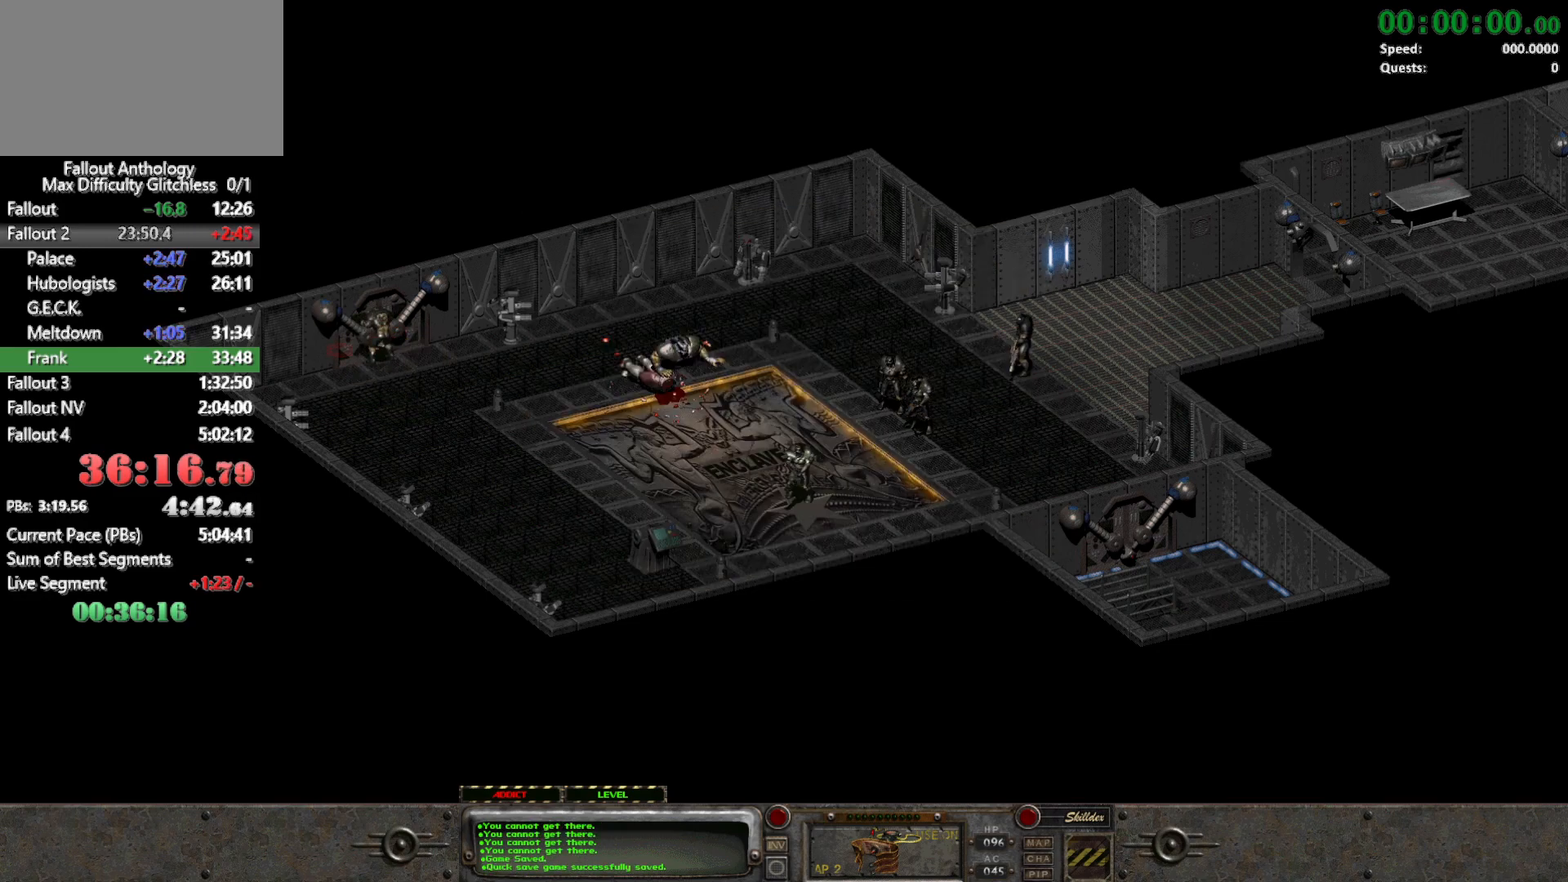
{"keys": [], "mouse": [], "events": []}